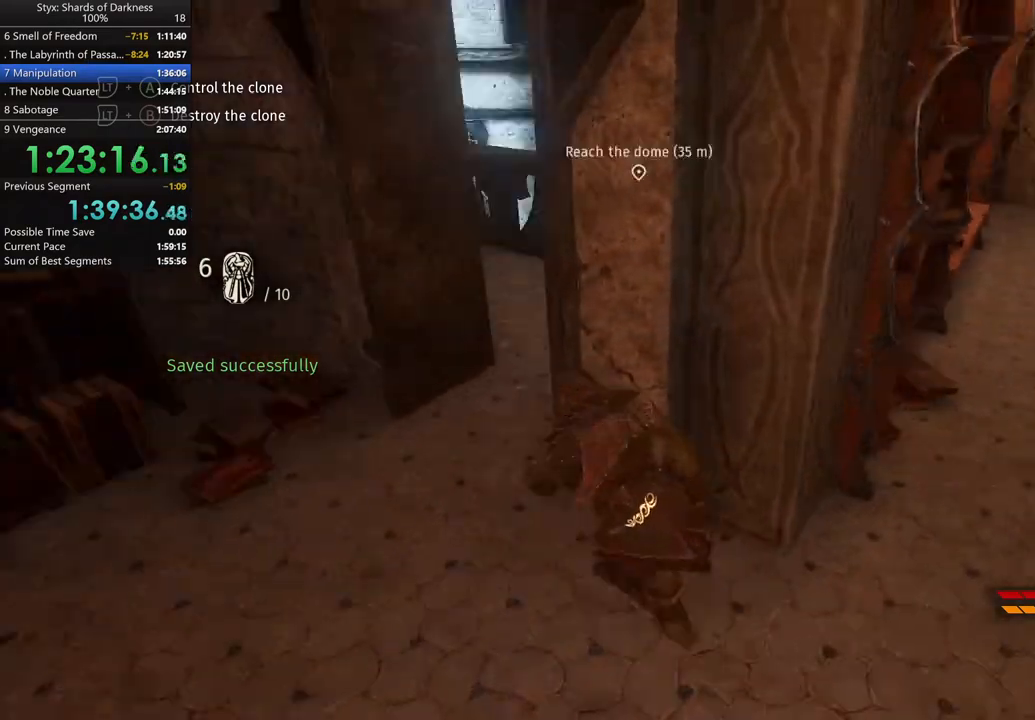
Gameplay with a controller (Xbox layout); each line is a JSON object with the inputs held at the frame after it. "button_events" lists button changes between this image and that frame as [ms after this image, input, new state], when the widget could be followed in between (sticks are given only as held states). Not read: L2.
{"buttons": [], "left_stick": "up", "right_stick": "center", "button_events": []}
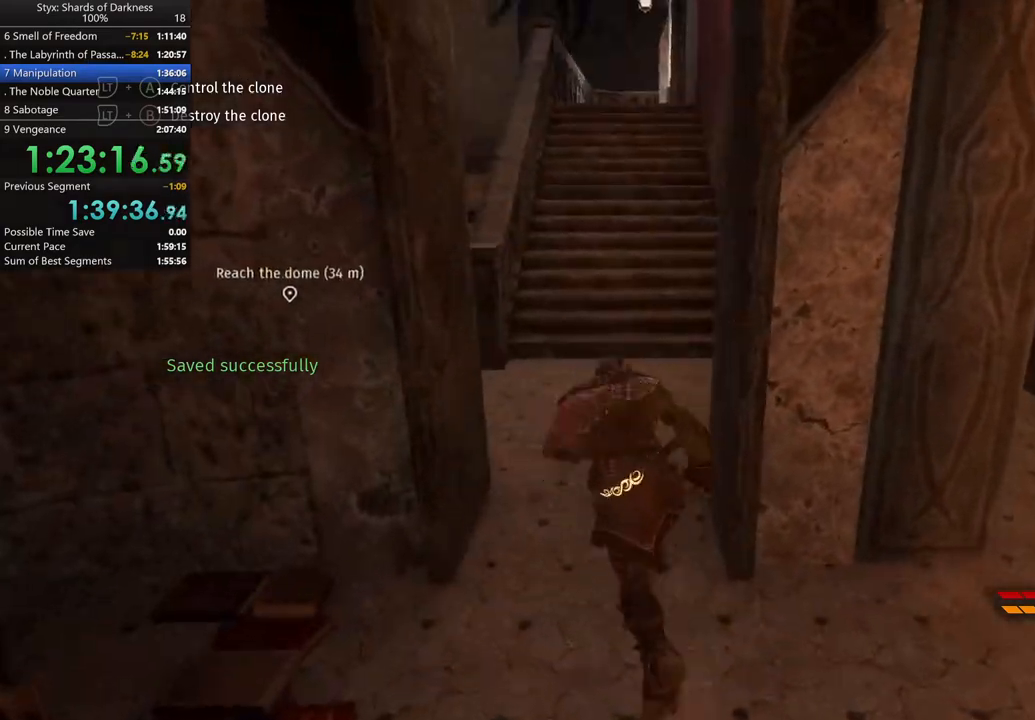
{"buttons": [], "left_stick": "up", "right_stick": "center", "button_events": []}
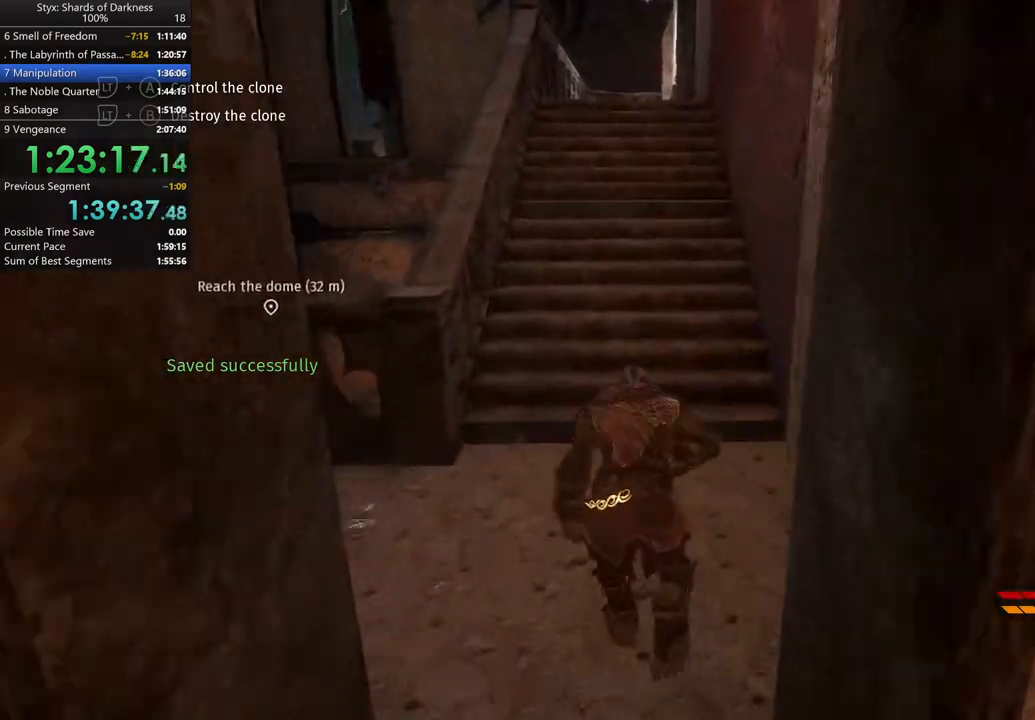
{"buttons": [], "left_stick": "up", "right_stick": "center", "button_events": []}
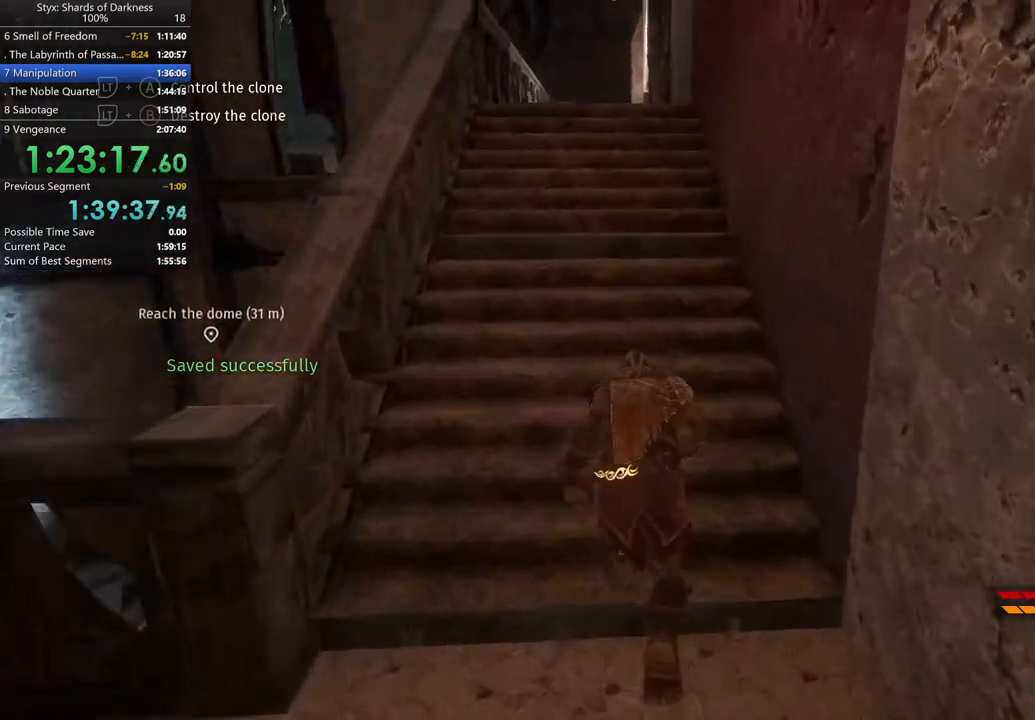
{"buttons": [], "left_stick": "up", "right_stick": "center", "button_events": []}
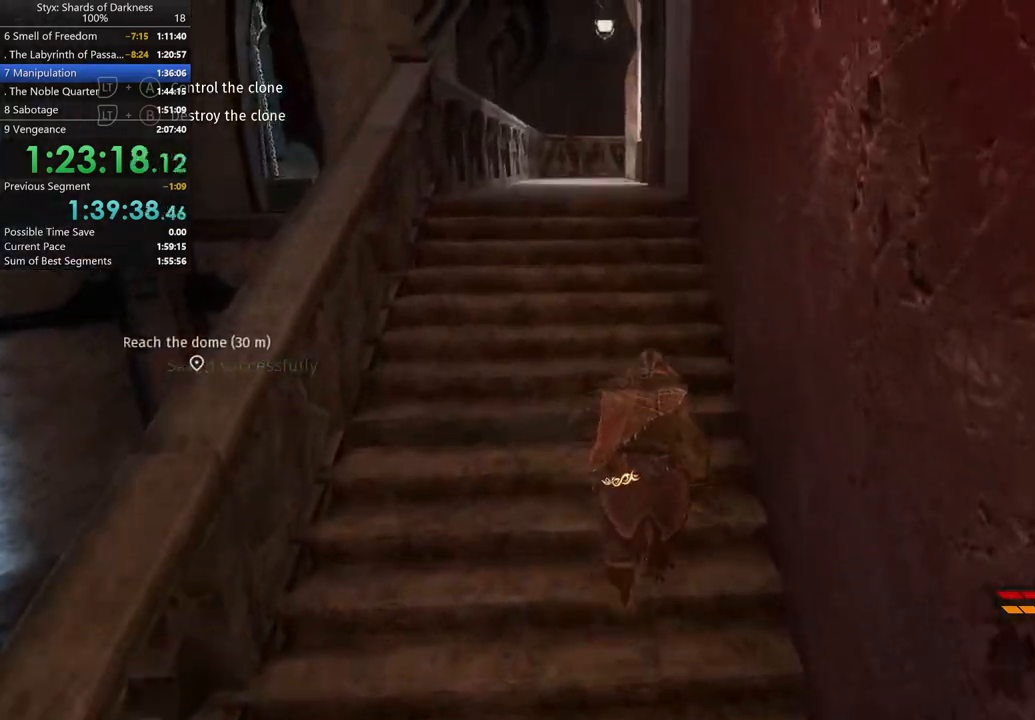
{"buttons": [], "left_stick": "up", "right_stick": "center", "button_events": []}
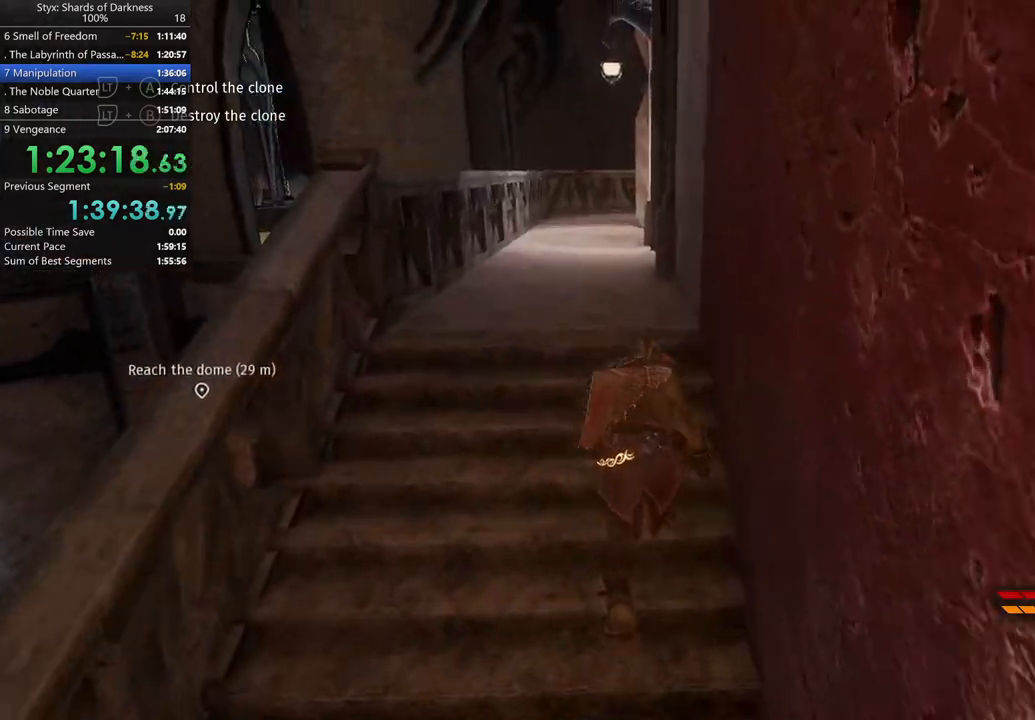
{"buttons": [], "left_stick": "up", "right_stick": "center", "button_events": []}
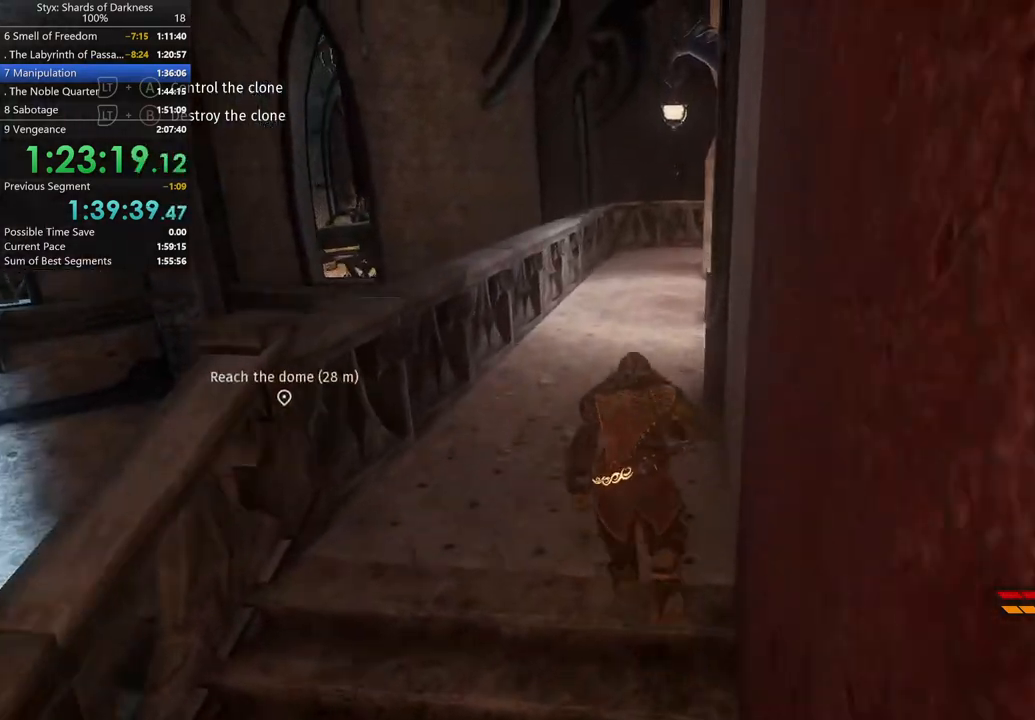
{"buttons": [], "left_stick": "up", "right_stick": "center", "button_events": [[367, "DPAD_RIGHT", "down"], [467, "DPAD_RIGHT", "up"]]}
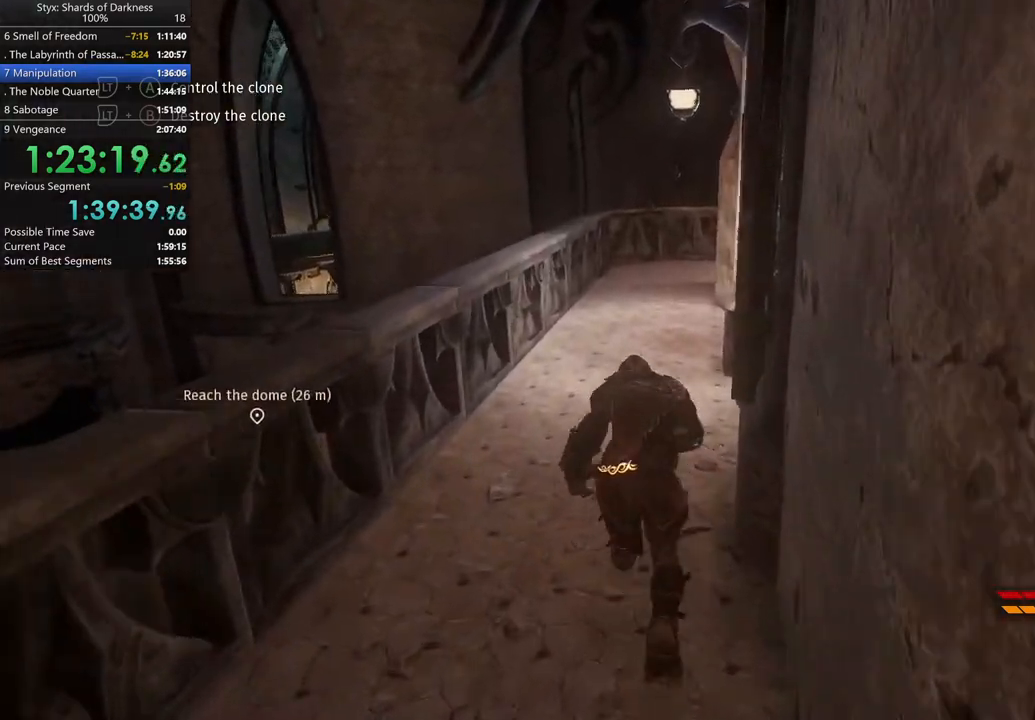
{"buttons": ["A"], "left_stick": "up-left", "right_stick": "center", "button_events": [[500, "A", "down"]]}
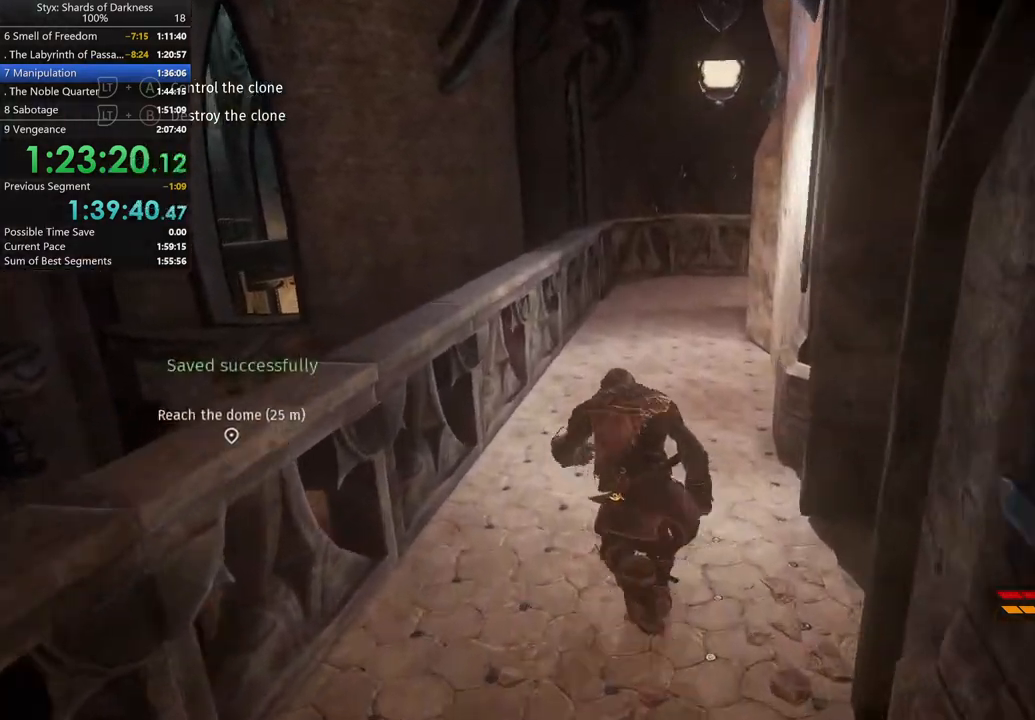
{"buttons": [], "left_stick": "up", "right_stick": "center", "button_events": [[233, "A", "up"]]}
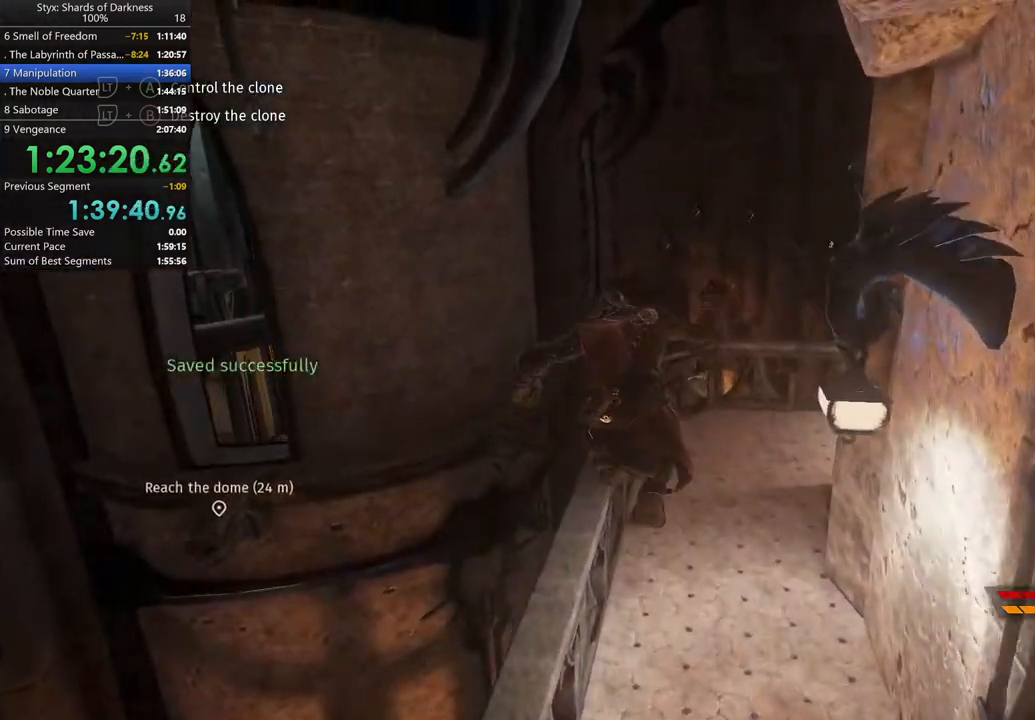
{"buttons": [], "left_stick": "up", "right_stick": "center", "button_events": [[167, "R2", "down"], [333, "R2", "up"]]}
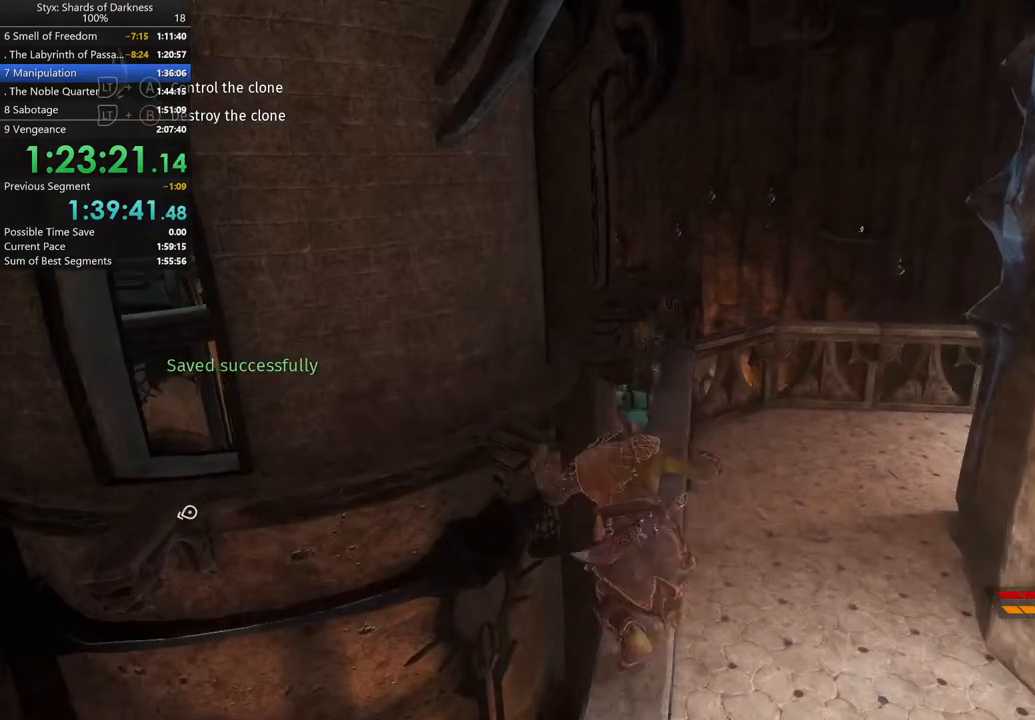
{"buttons": [], "left_stick": "up", "right_stick": "center", "button_events": []}
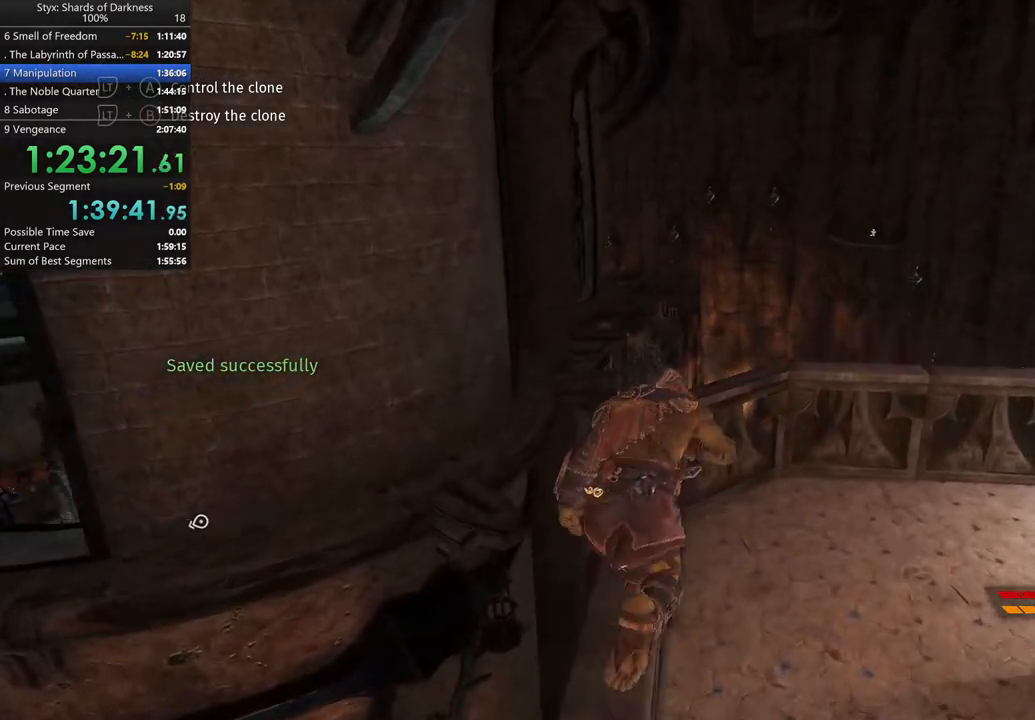
{"buttons": ["A"], "left_stick": "up-left", "right_stick": "center", "button_events": [[300, "A", "down"]]}
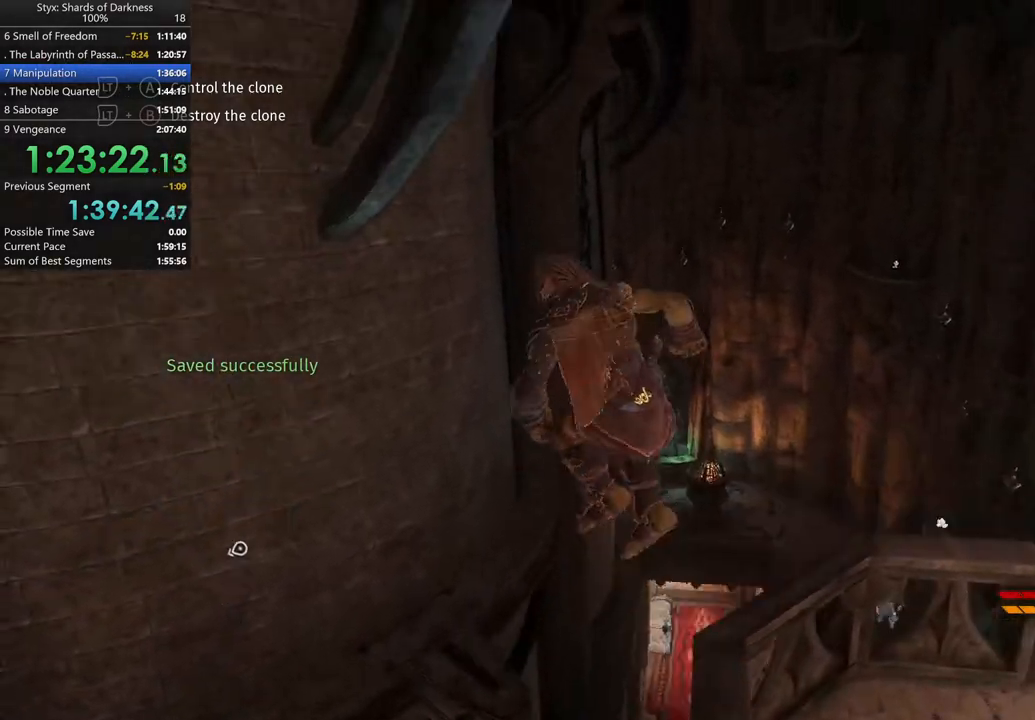
{"buttons": [], "left_stick": "up-left", "right_stick": "center", "button_events": [[300, "A", "up"]]}
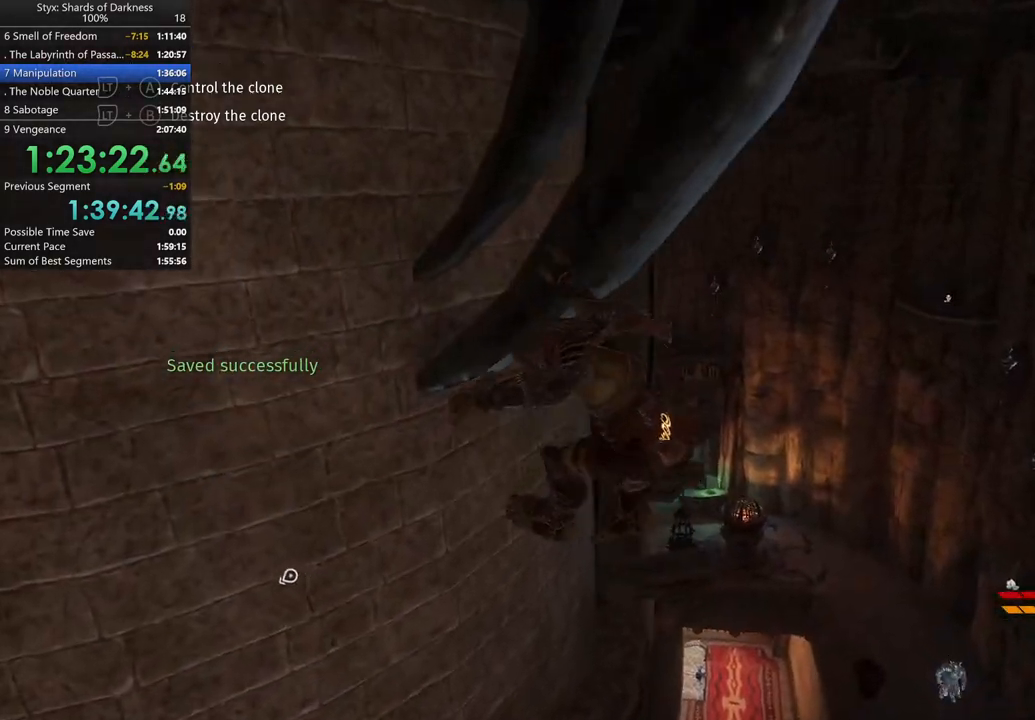
{"buttons": [], "left_stick": "up-left", "right_stick": "center", "button_events": []}
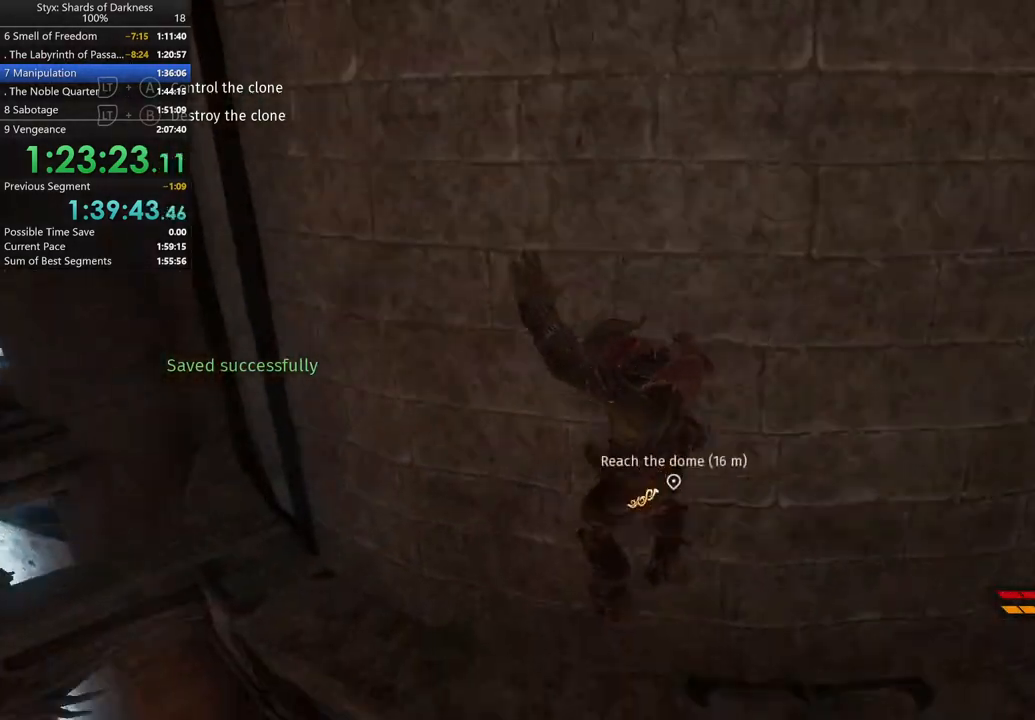
{"buttons": [], "left_stick": "up-left", "right_stick": "down", "button_events": []}
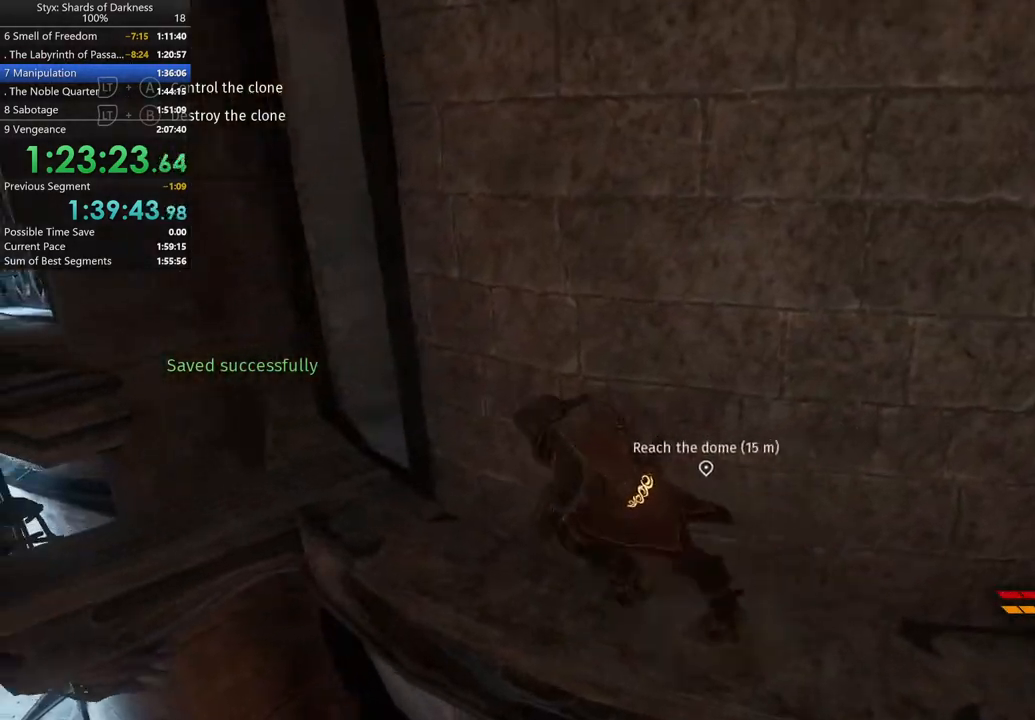
{"buttons": [], "left_stick": "up", "right_stick": "center", "button_events": []}
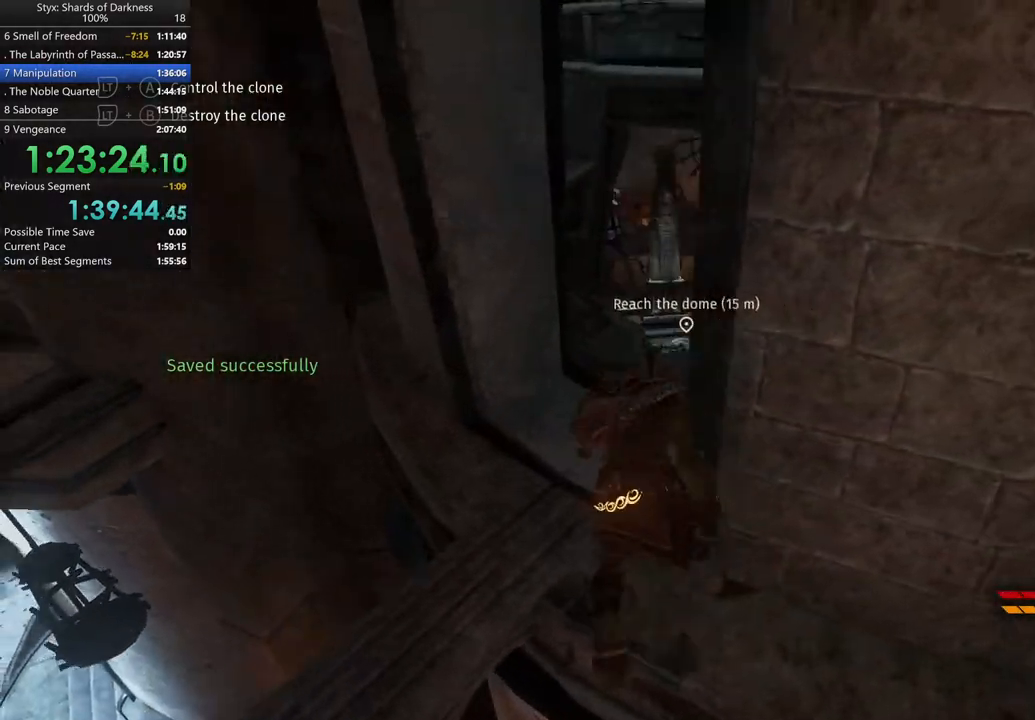
{"buttons": [], "left_stick": "up", "right_stick": "center", "button_events": []}
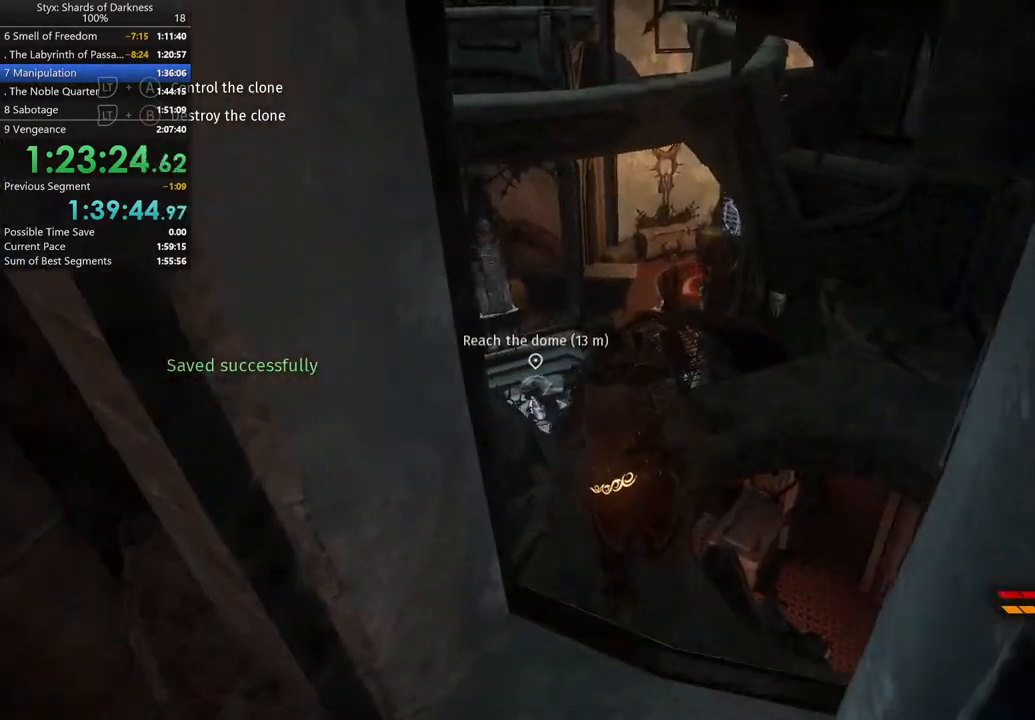
{"buttons": [], "left_stick": "up", "right_stick": "center", "button_events": []}
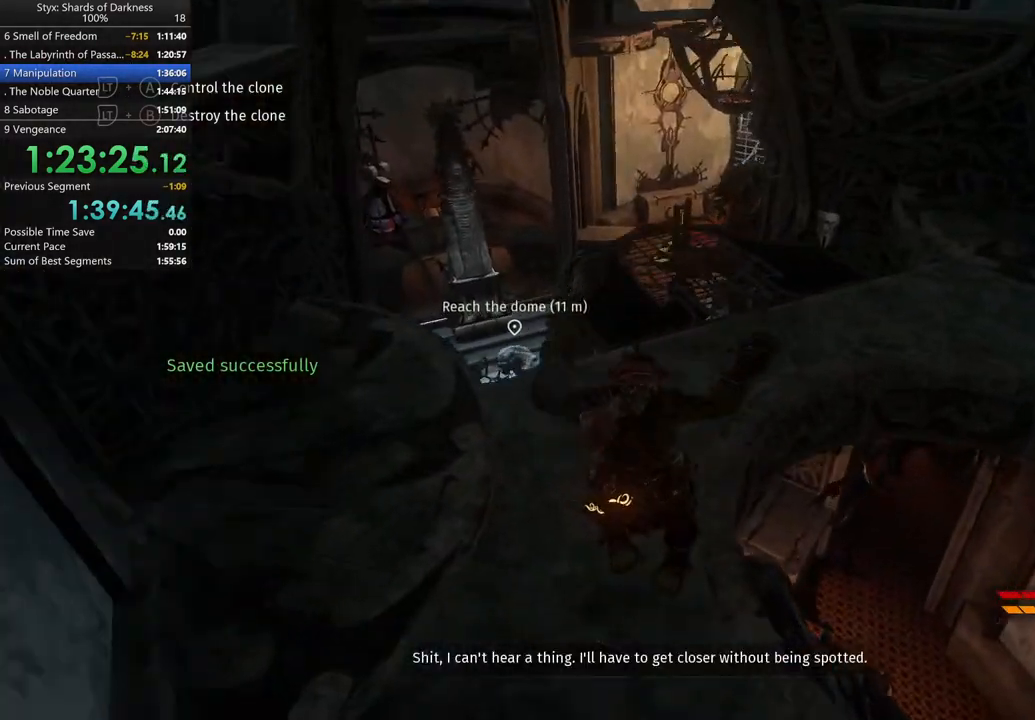
{"buttons": [], "left_stick": "up", "right_stick": "down-left", "button_events": [[233, "DPAD_RIGHT", "down"], [400, "DPAD_RIGHT", "up"]]}
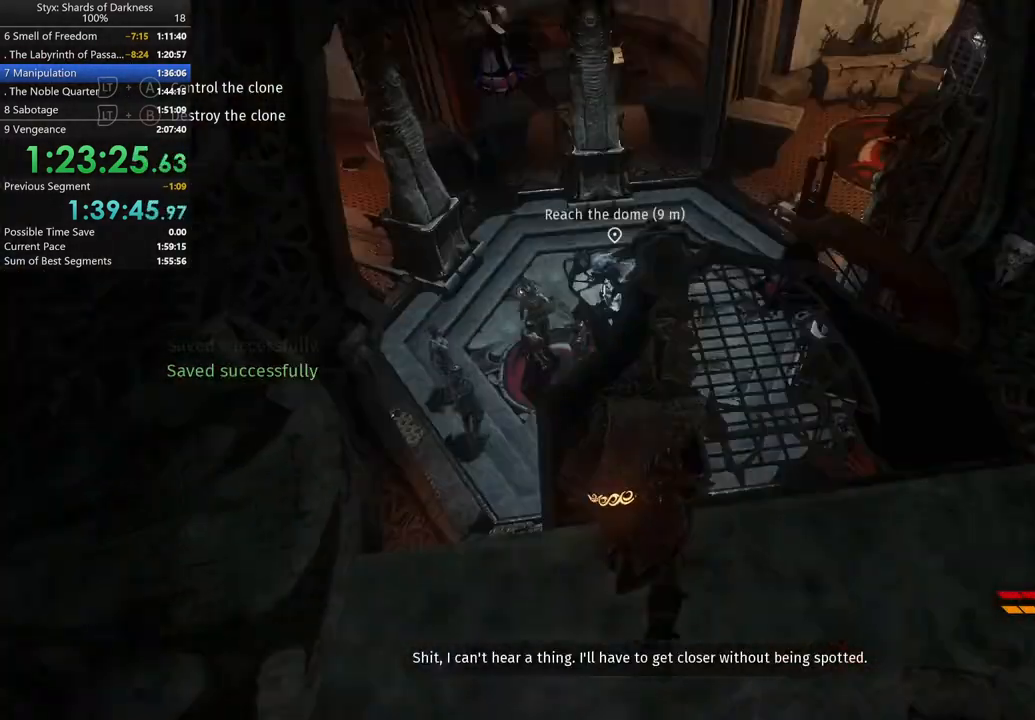
{"buttons": [], "left_stick": "up-left", "right_stick": "center", "button_events": []}
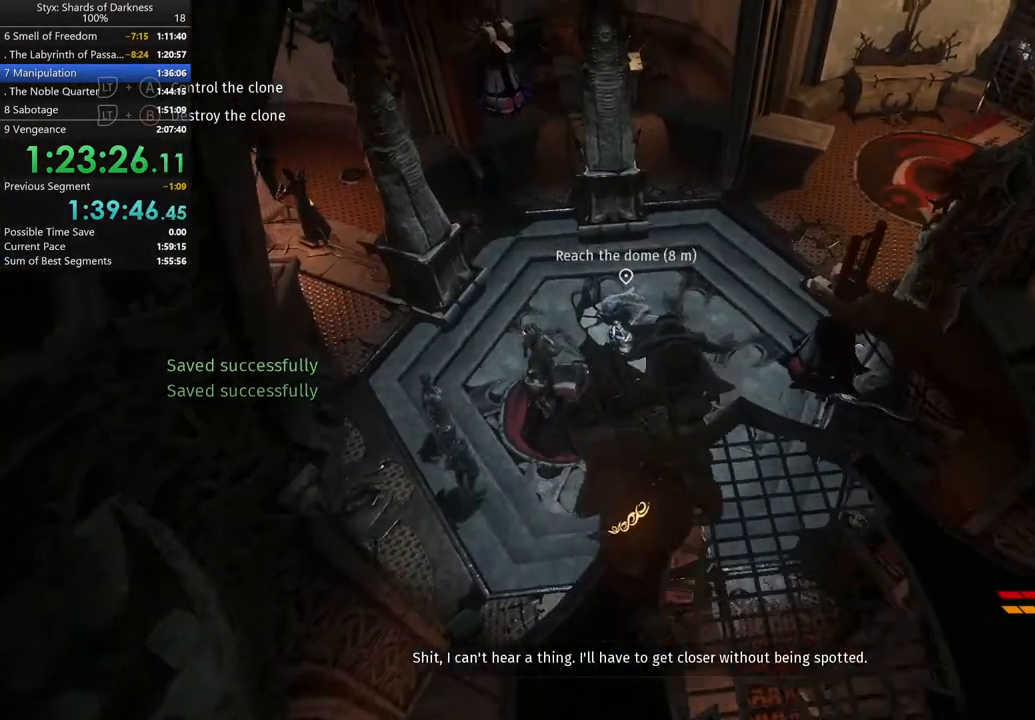
{"buttons": [], "left_stick": "center", "right_stick": "center", "button_events": []}
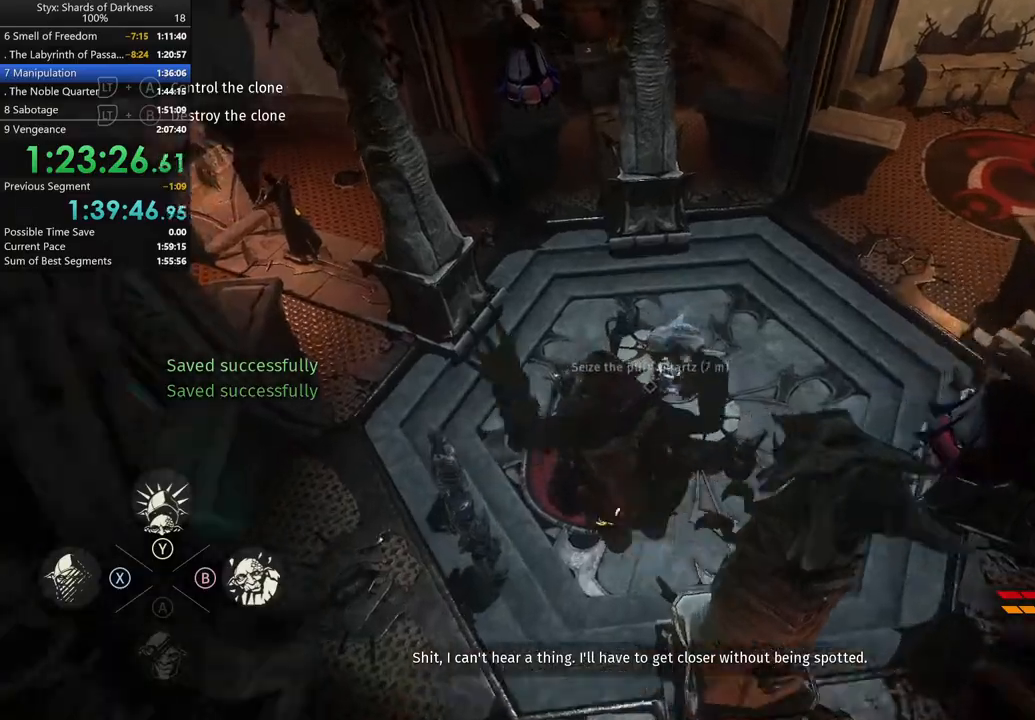
{"buttons": [], "left_stick": "center", "right_stick": "center", "button_events": []}
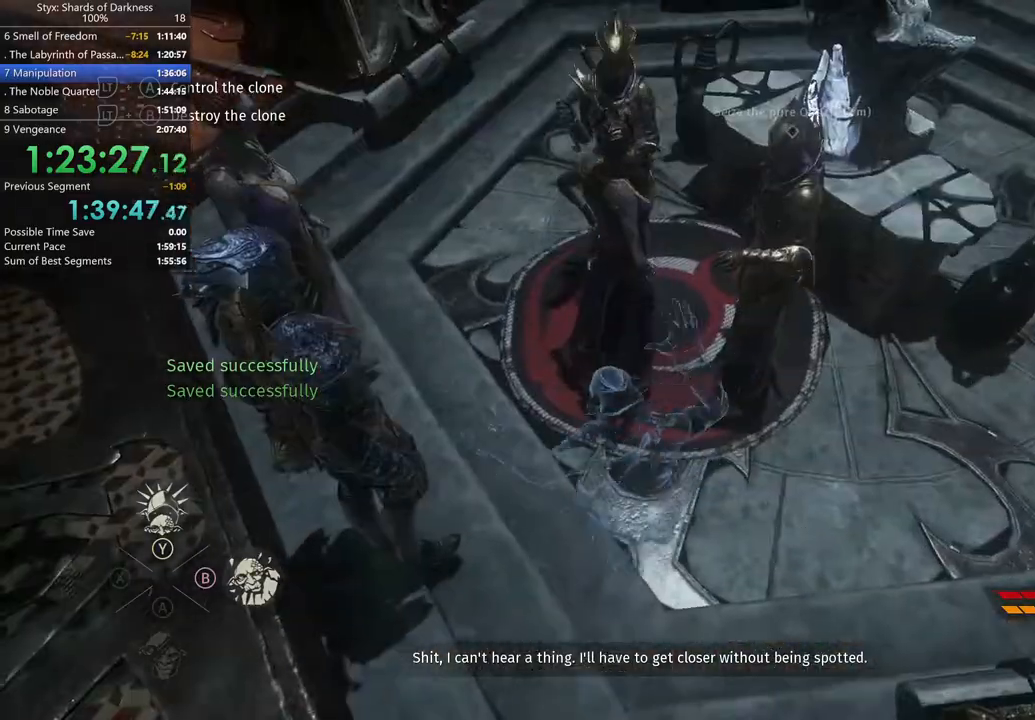
{"buttons": ["Y"], "left_stick": "center", "right_stick": "center", "button_events": [[433, "Y", "down"]]}
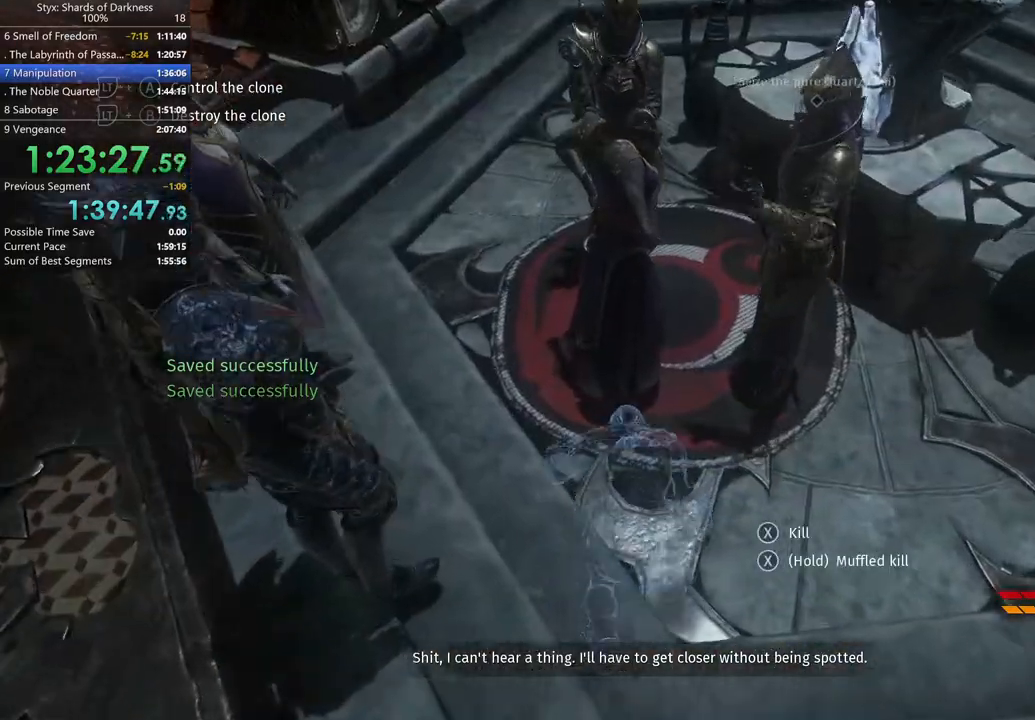
{"buttons": [], "left_stick": "center", "right_stick": "center", "button_events": [[67, "Y", "up"], [400, "Y", "down"], [467, "Y", "up"]]}
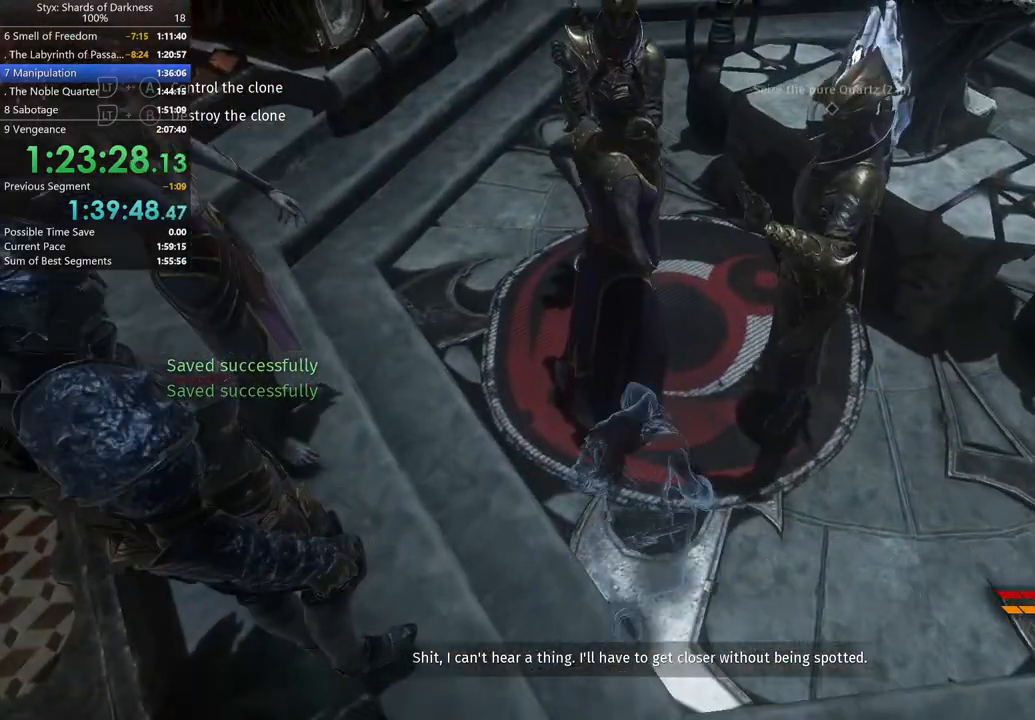
{"buttons": [], "left_stick": "down-right", "right_stick": "center", "button_events": [[67, "Y", "down"], [167, "Y", "up"]]}
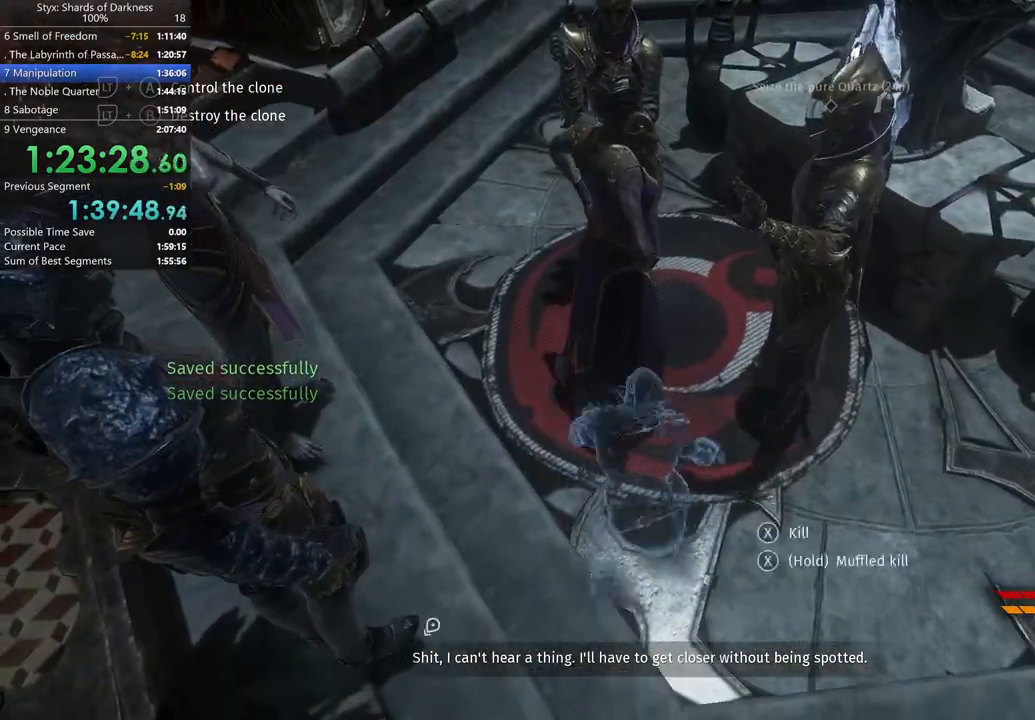
{"buttons": [], "left_stick": "right", "right_stick": "right", "button_events": []}
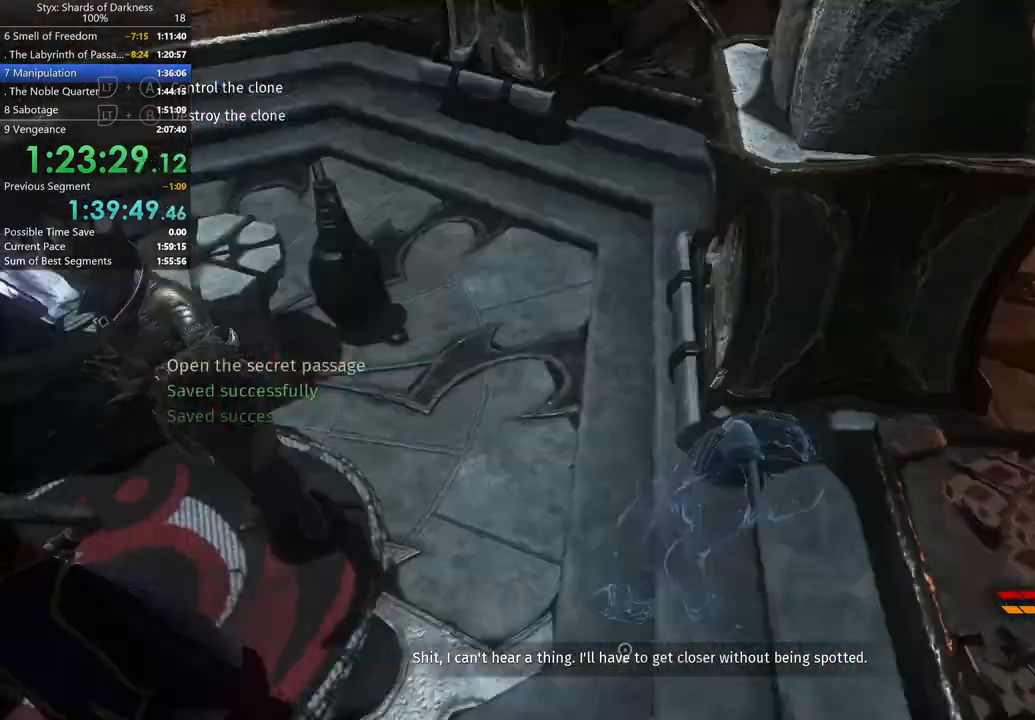
{"buttons": [], "left_stick": "up-right", "right_stick": "center", "button_events": []}
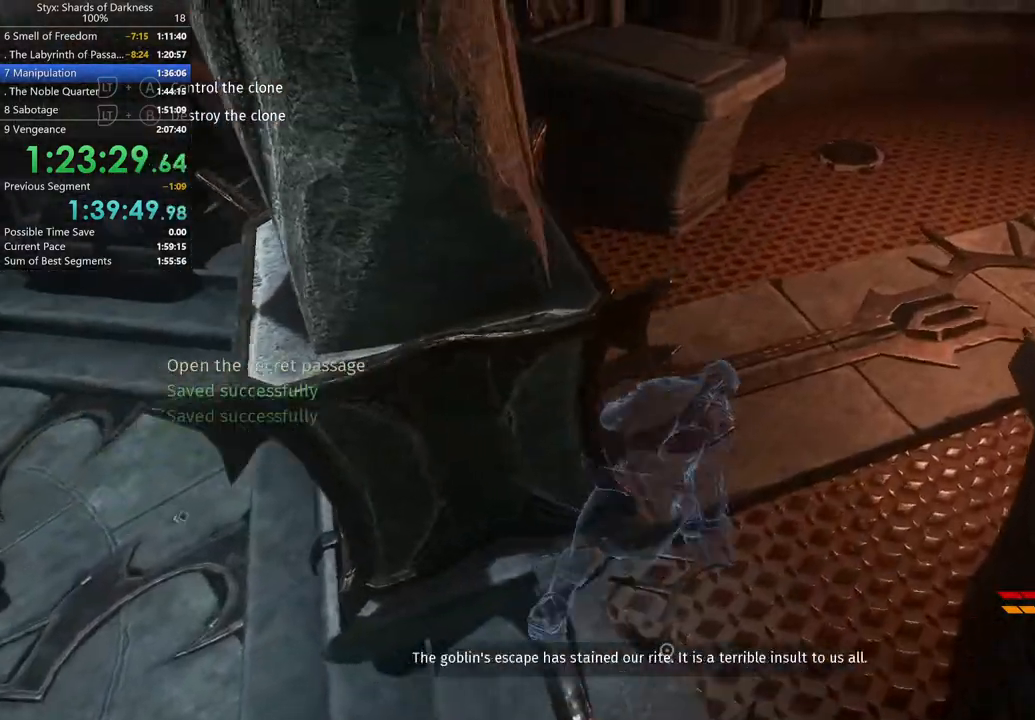
{"buttons": [], "left_stick": "up-right", "right_stick": "center", "button_events": [[300, "R1", "down"], [300, "R2", "down"], [467, "R1", "up"], [467, "R2", "up"]]}
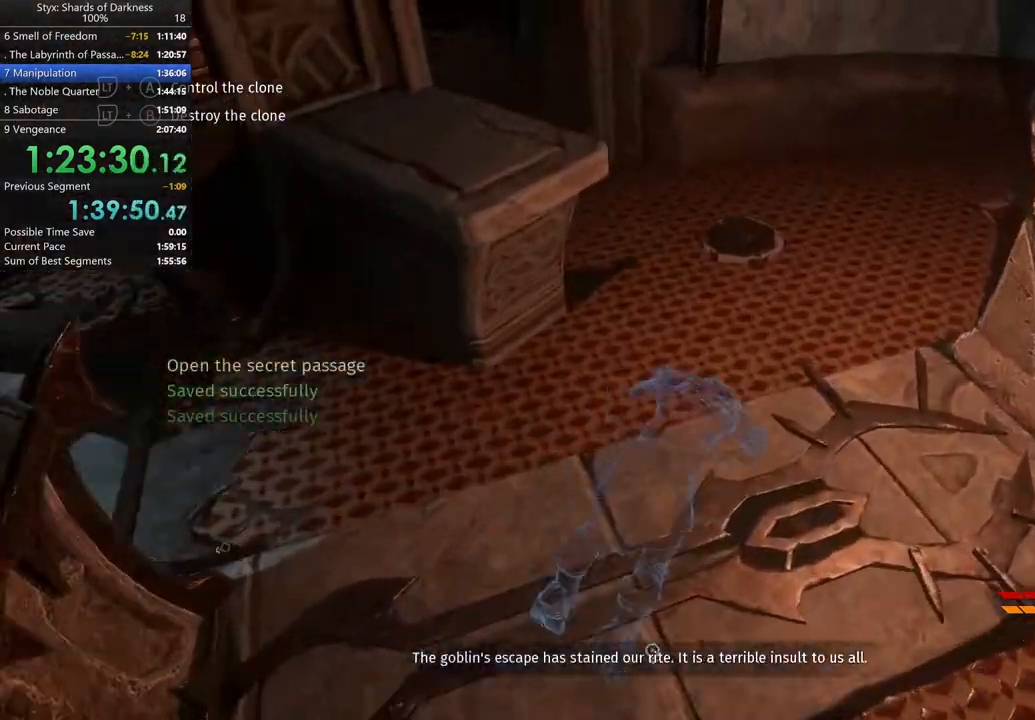
{"buttons": ["B"], "left_stick": "up-left", "right_stick": "center", "button_events": [[467, "B", "down"]]}
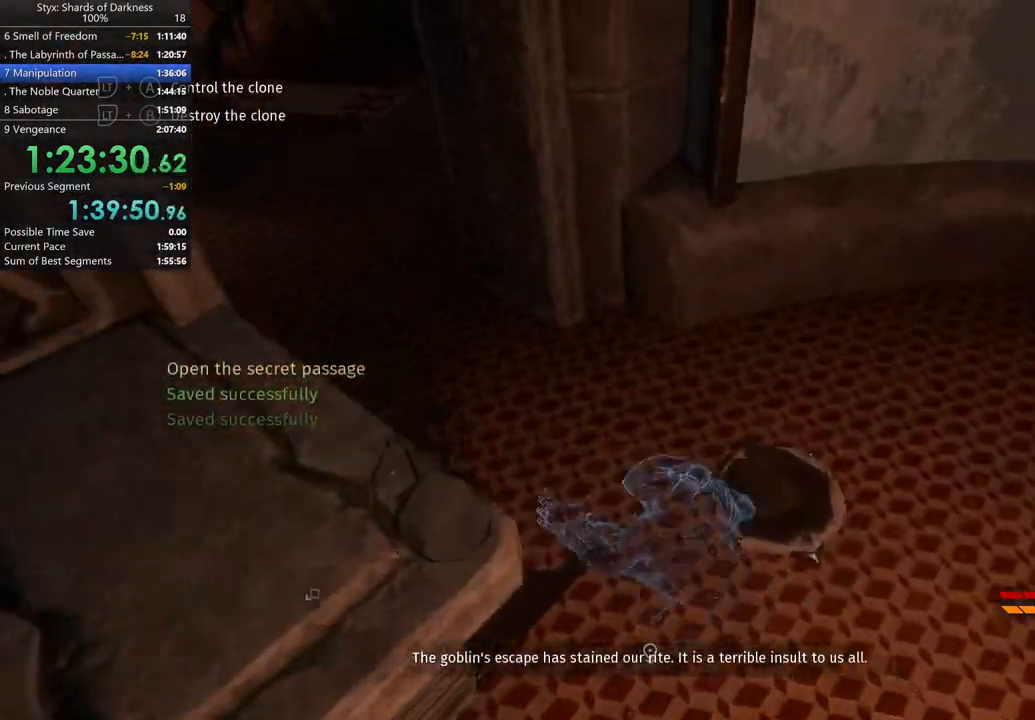
{"buttons": [], "left_stick": "left", "right_stick": "center", "button_events": [[33, "B", "up"], [233, "X", "down"], [367, "X", "up"]]}